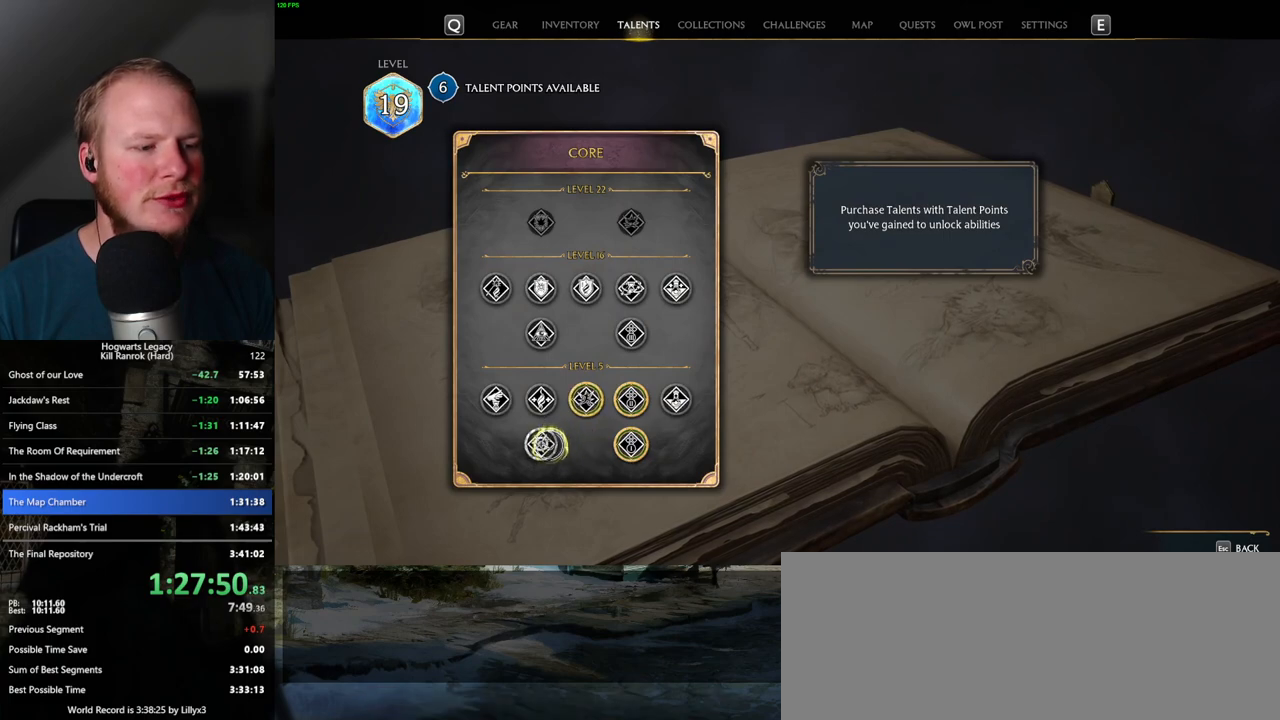
Gameplay with keyboard and mouse; each line is a JSON object with the keys and mouse buttons held at the frame after it. "events" lists presses ("down") and releases ("up") of ".", "/", "0", "1", "2", "3", "4", "5", "6", "7", "8", "9", "a", "alt_l", "alt_r", "b", "backslash", "backspace", "c", "caps_lock", "comma", "ctrl_l", "ctrl_r", "d", "e", "equals", "escape", "f", "f1", "f10", "f11", "f12", "f2", "f3", "f4", "f5", "f6", "f7", "f8", "f9", "g", "h", "i", "j", "k", "l", "lbracket", "m", "minus", "n", "o", "p", "q", "quote", "r", "rbracket", "return", "s", "semicolon", "shift_l", "shift_r", "space", "super", "super_r", "t", "tab", "tilde", "u", "v", "w", "x", "y", "z", "mouse_left", "mouse_wheel", "mouse_right", "mouse_mb4" and "mouse_mb5" between this image and that frame as [ms after this image, input, new state], when the widget could be followed in between. "mouse_left", "mouse_wheel", "mouse_right", "mouse_mb4", "mouse_mb5" = the "left", "wheel", "right", "mb4", "mb5" buttons of the "mouse" list. No other keys are recorded. "wheel" means that the mouse wheel is clicked or scrolled. Mouse movement is not recorded.
{"keys": [], "mouse": ["left"], "events": [[367, "mouse_left", "down"]]}
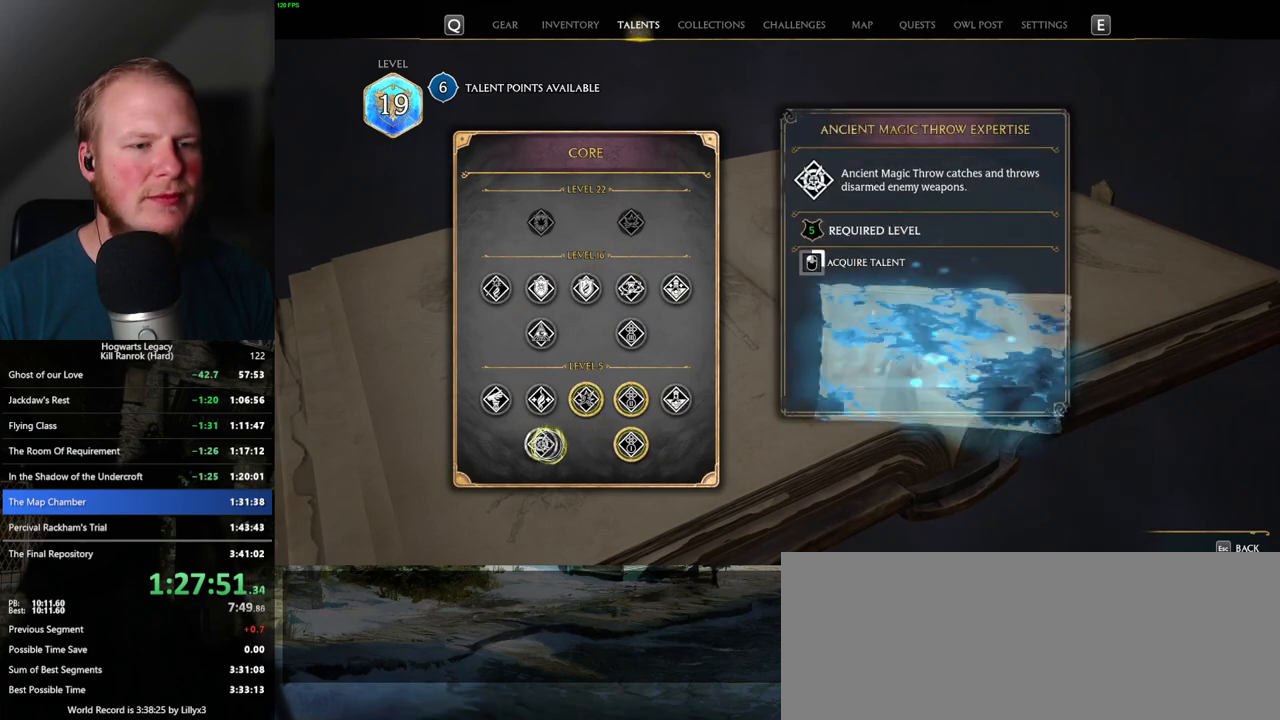
{"keys": [], "mouse": ["left"], "events": []}
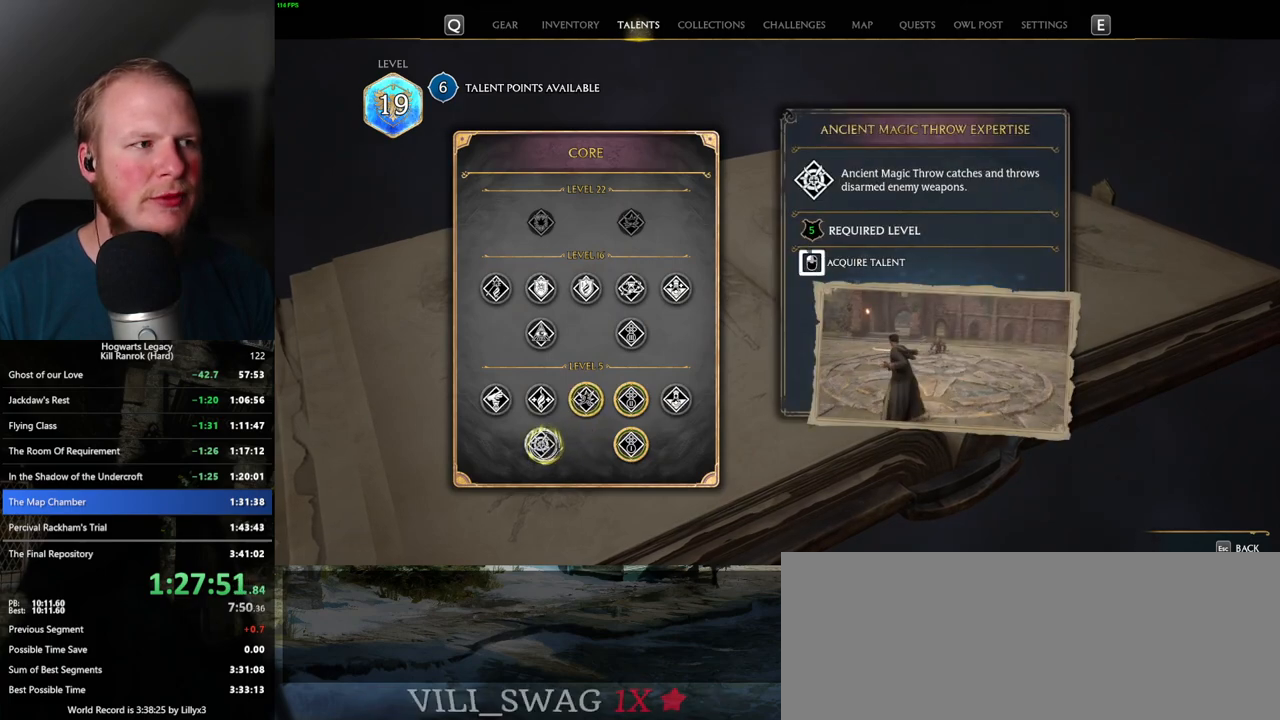
{"keys": [], "mouse": ["left"], "events": []}
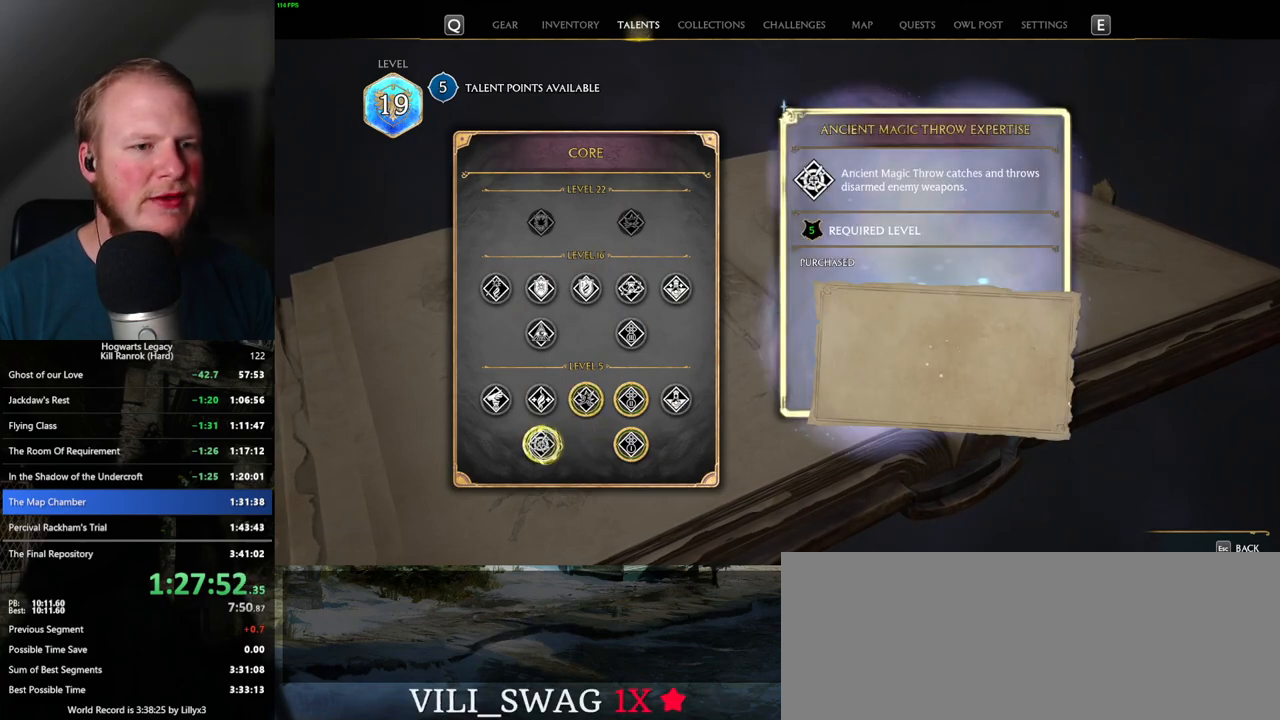
{"keys": [], "mouse": [], "events": [[50, "mouse_left", "up"]]}
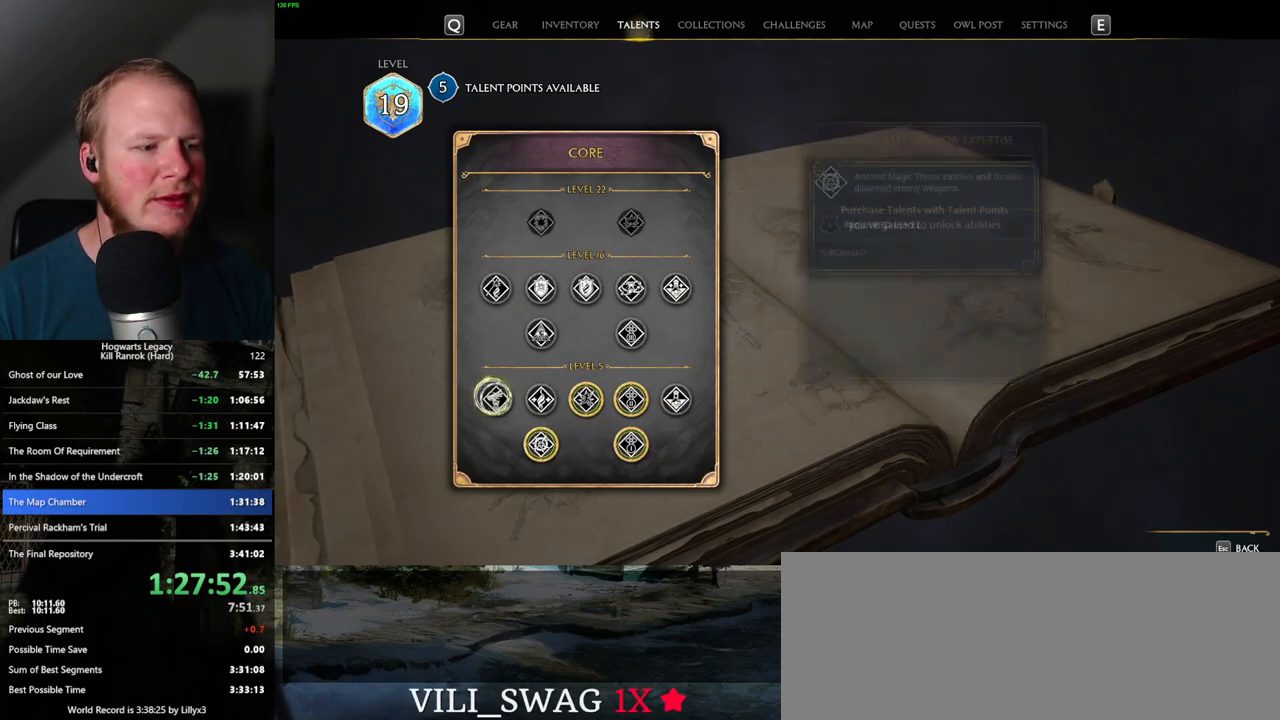
{"keys": [], "mouse": ["left"], "events": [[384, "mouse_left", "down"]]}
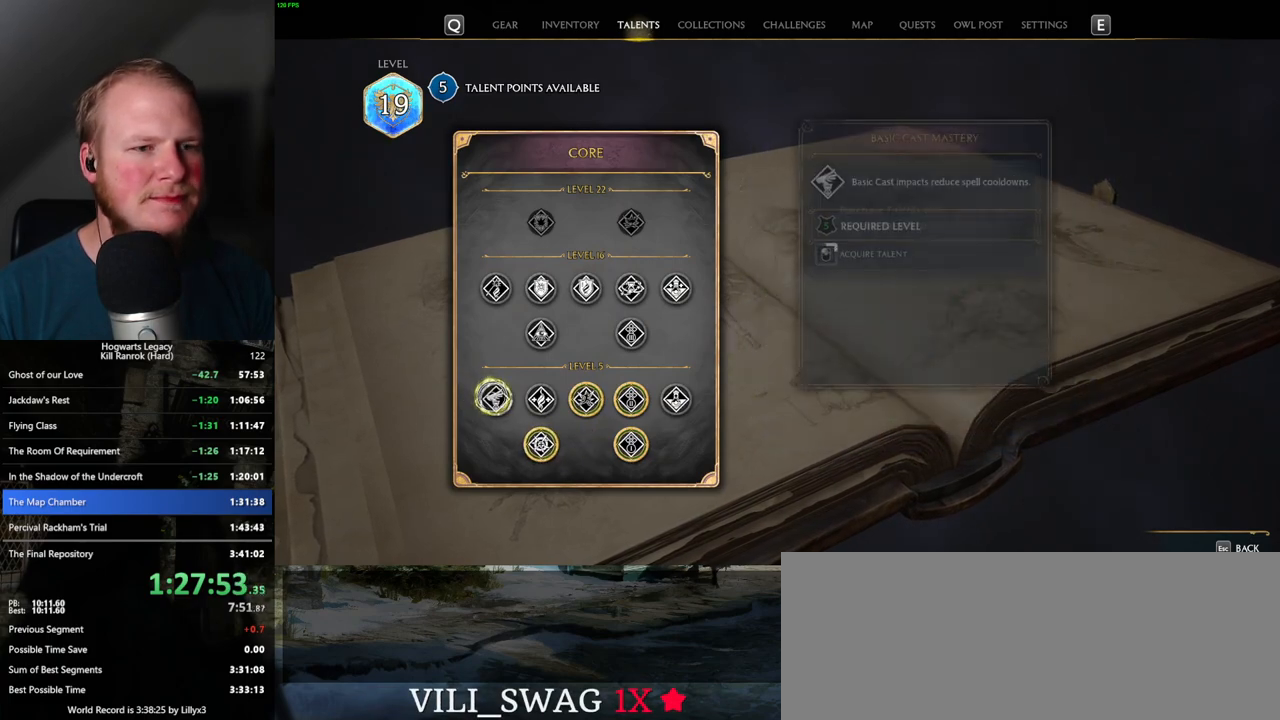
{"keys": [], "mouse": ["left"], "events": []}
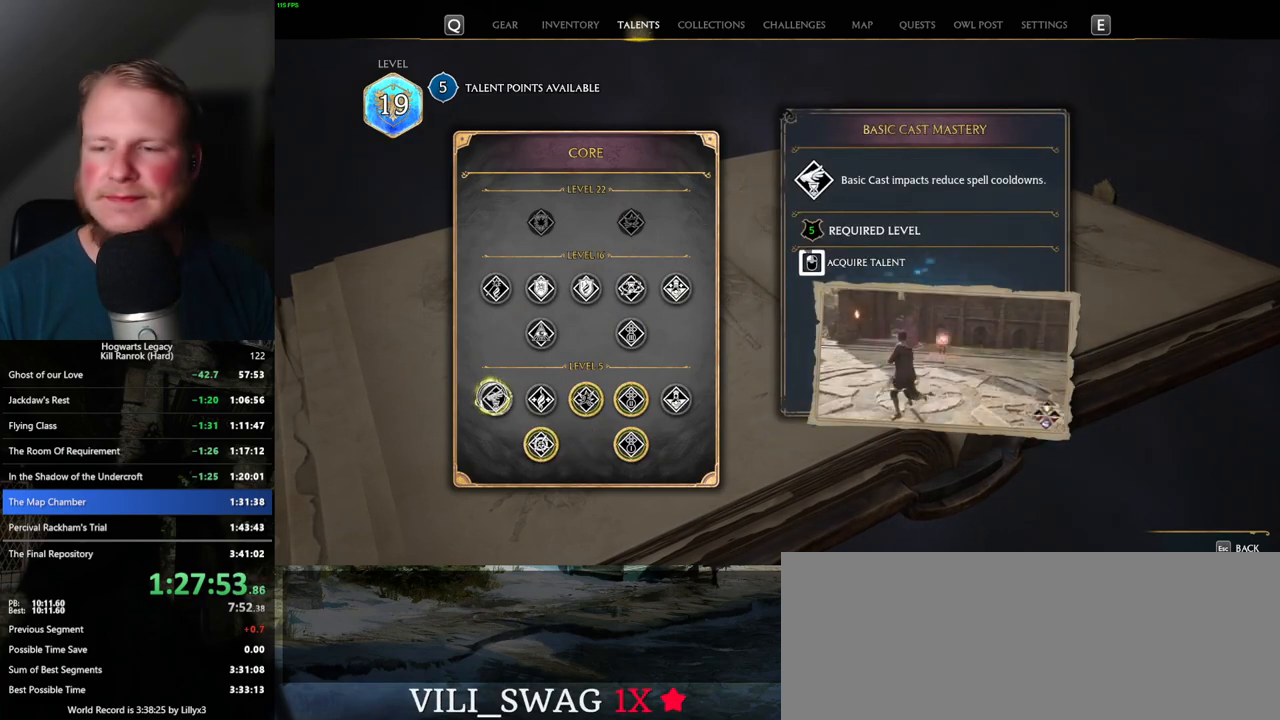
{"keys": [], "mouse": ["left"], "events": []}
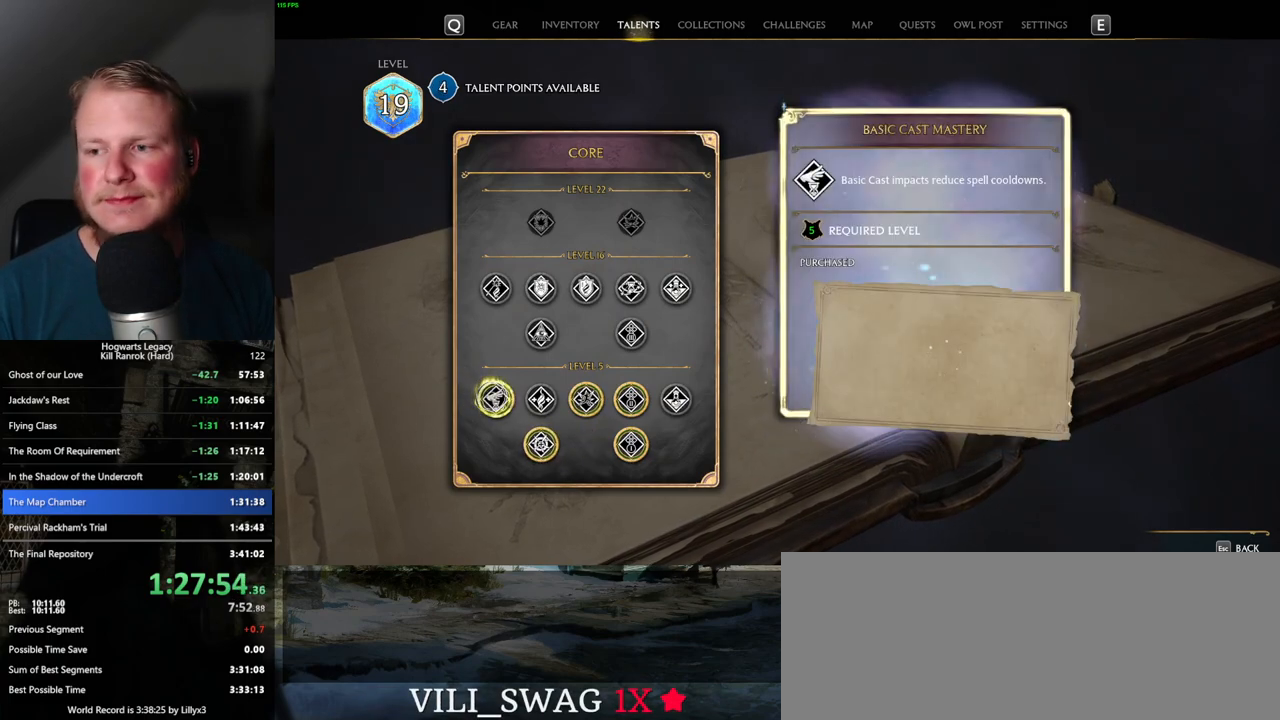
{"keys": [], "mouse": [], "events": [[317, "mouse_left", "up"], [334, "escape", "down"], [450, "escape", "up"]]}
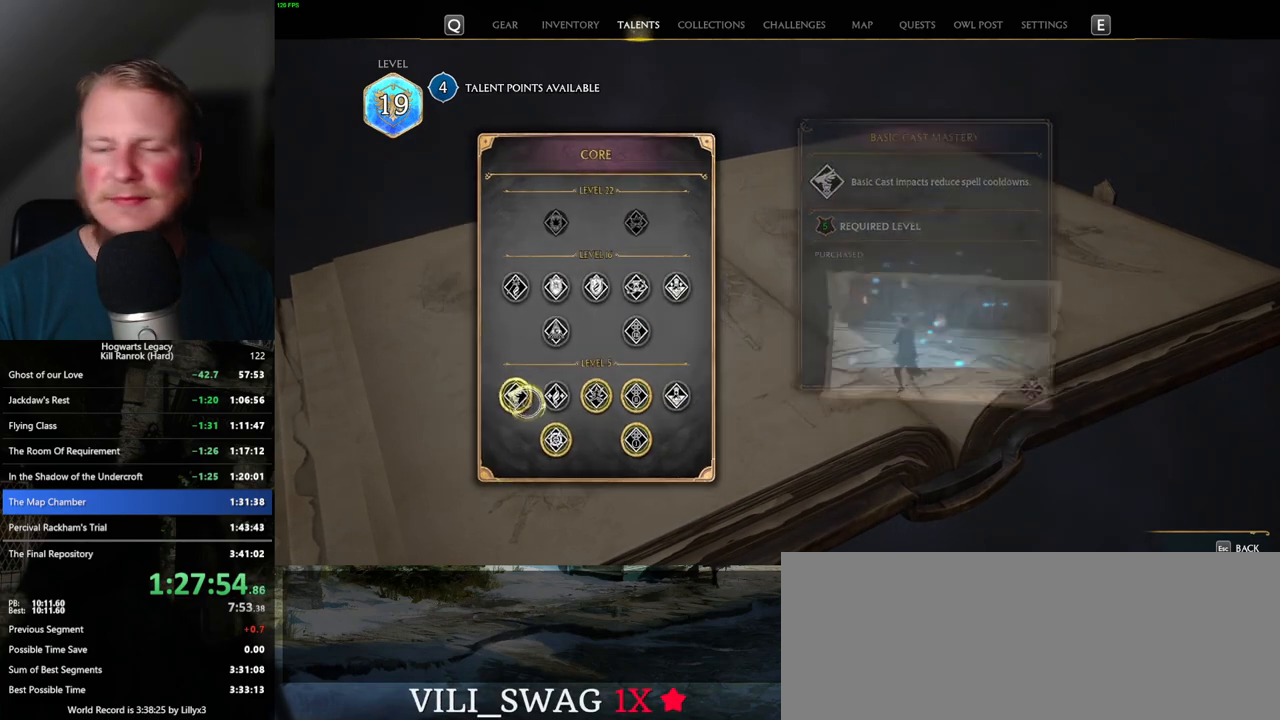
{"keys": [], "mouse": [], "events": []}
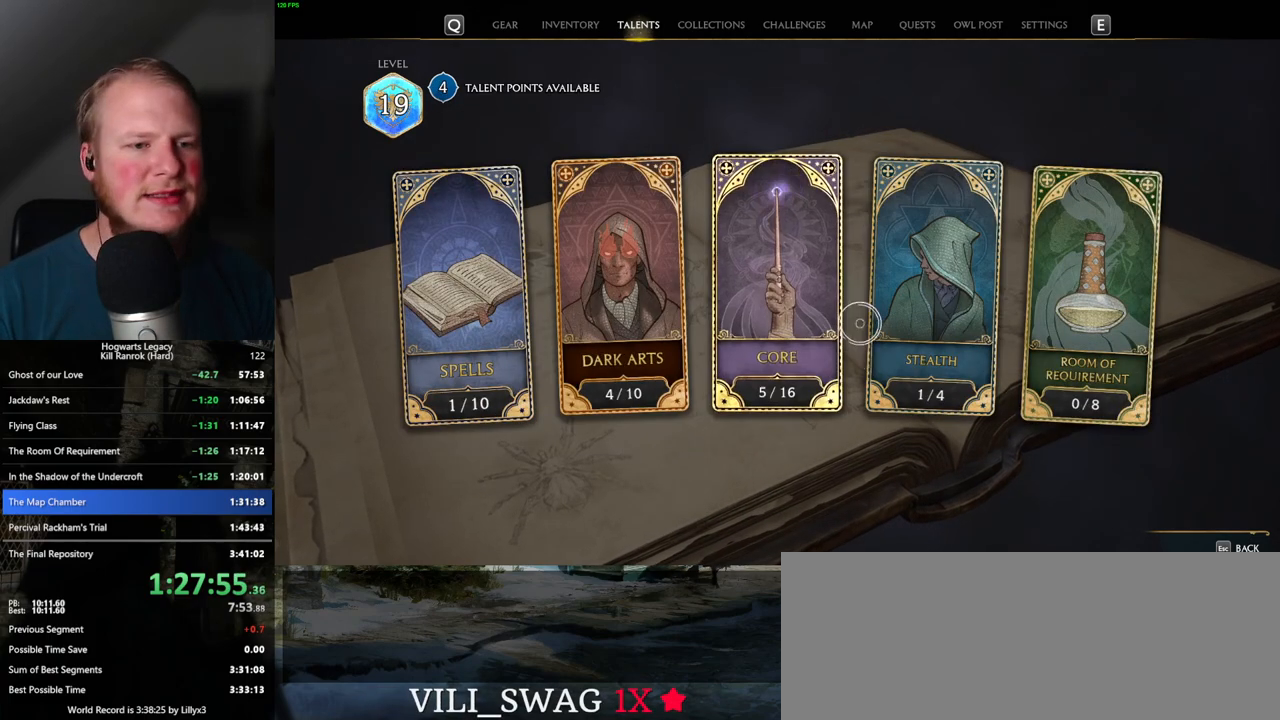
{"keys": [], "mouse": [], "events": [[134, "mouse_left", "down"], [234, "mouse_left", "up"]]}
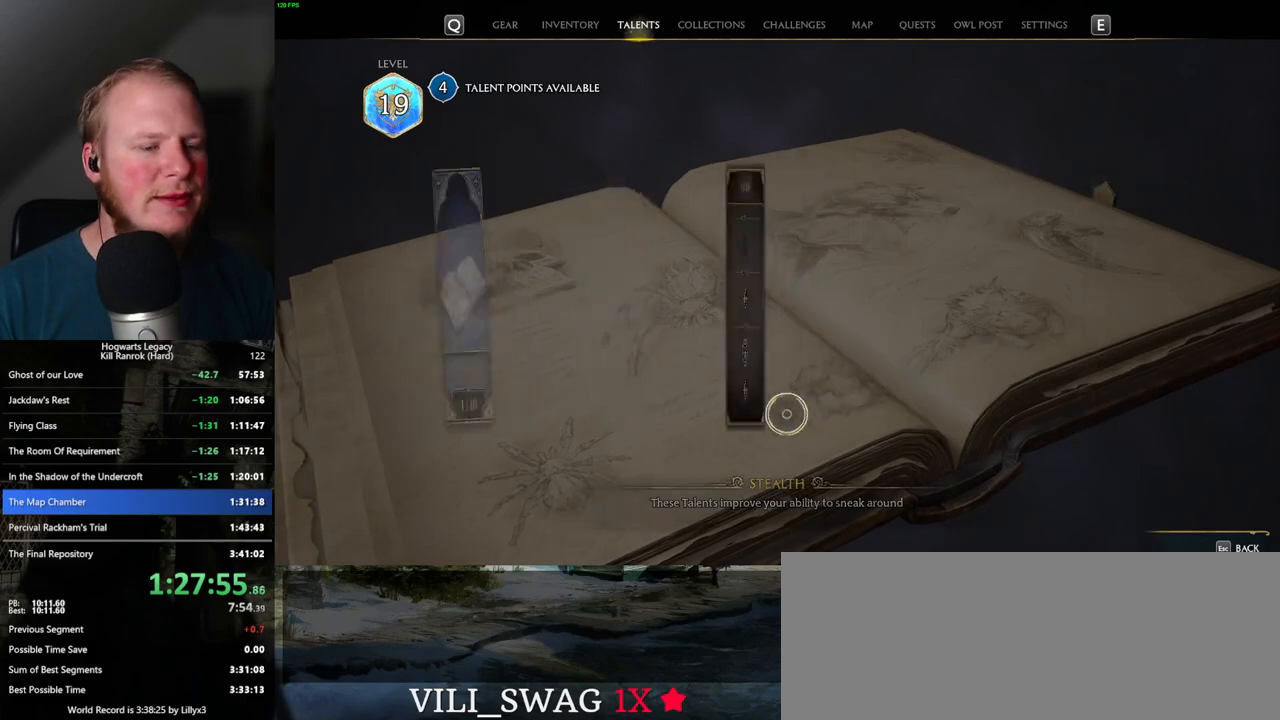
{"keys": [], "mouse": [], "events": []}
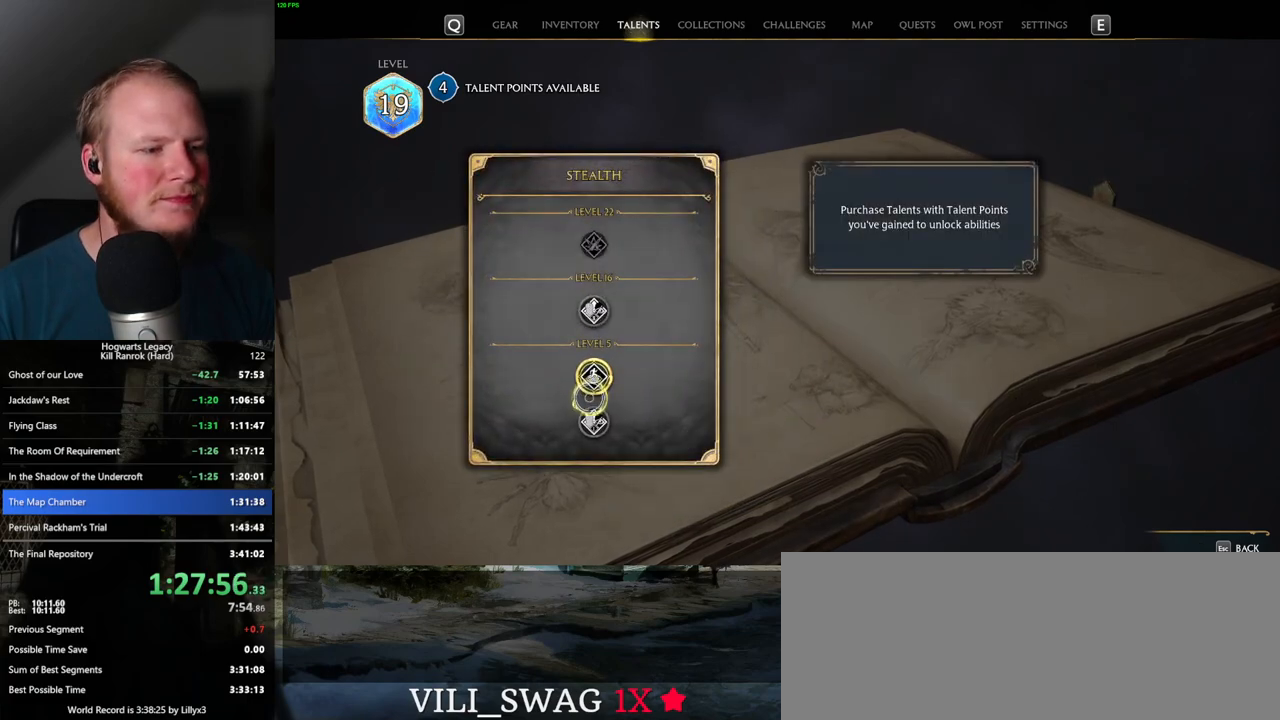
{"keys": [], "mouse": [], "events": []}
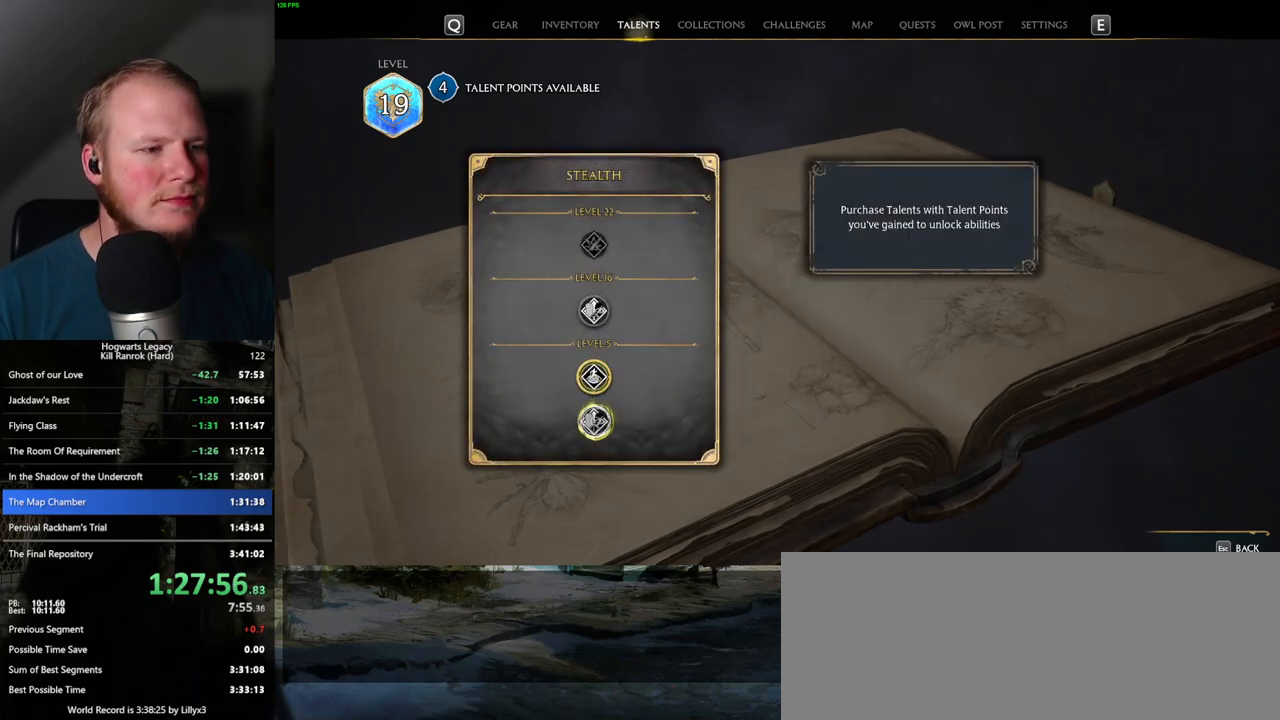
{"keys": [], "mouse": ["left"], "events": [[150, "mouse_left", "down"]]}
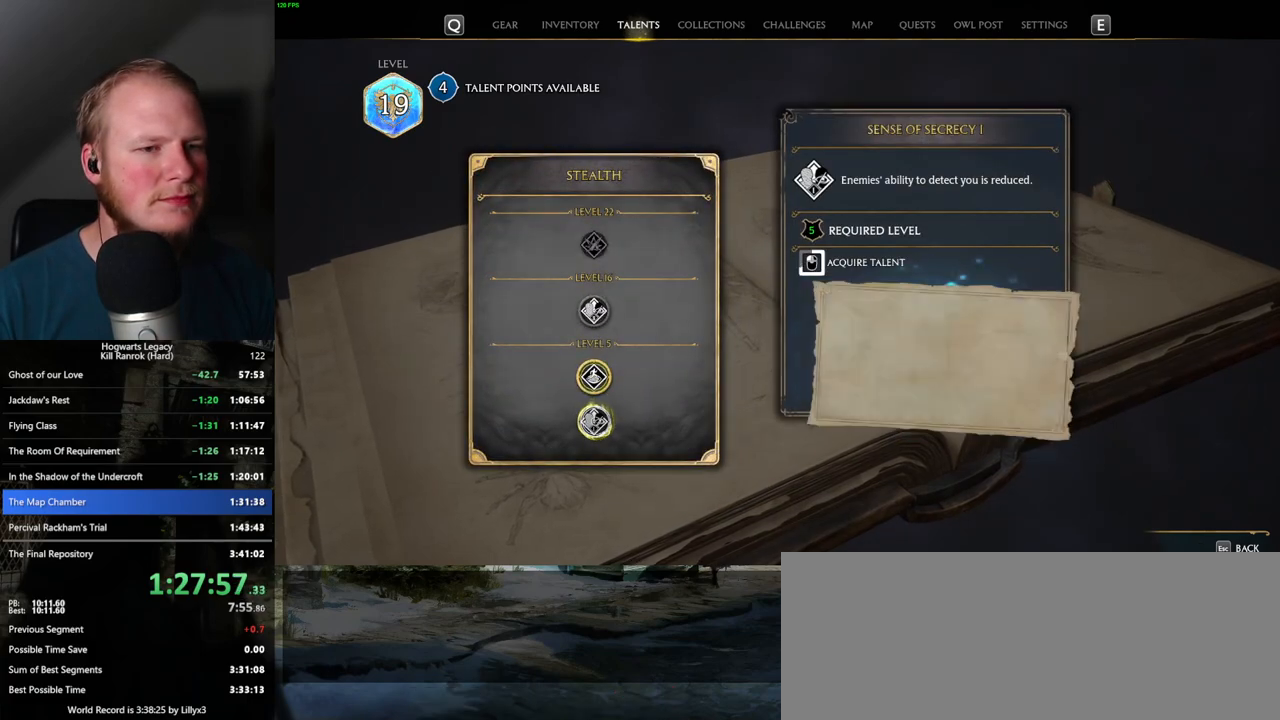
{"keys": [], "mouse": ["left"], "events": []}
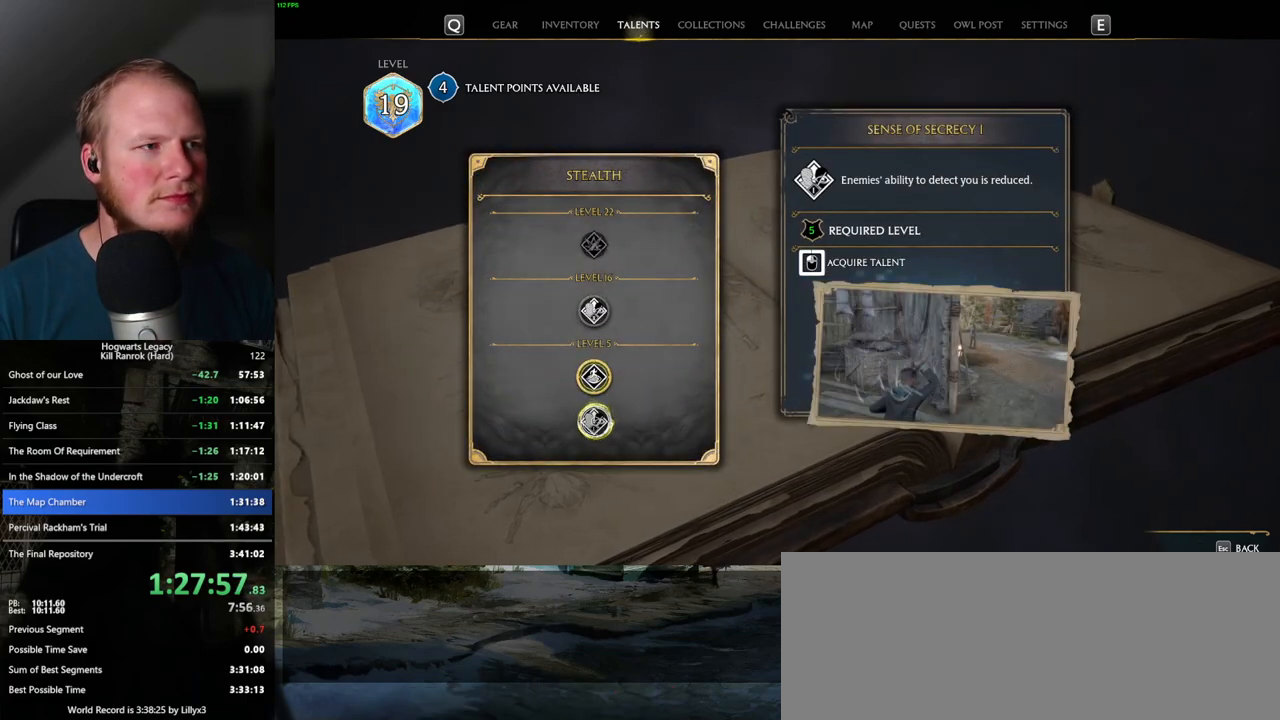
{"keys": [], "mouse": [], "events": [[384, "mouse_left", "up"], [400, "escape", "down"], [500, "escape", "up"]]}
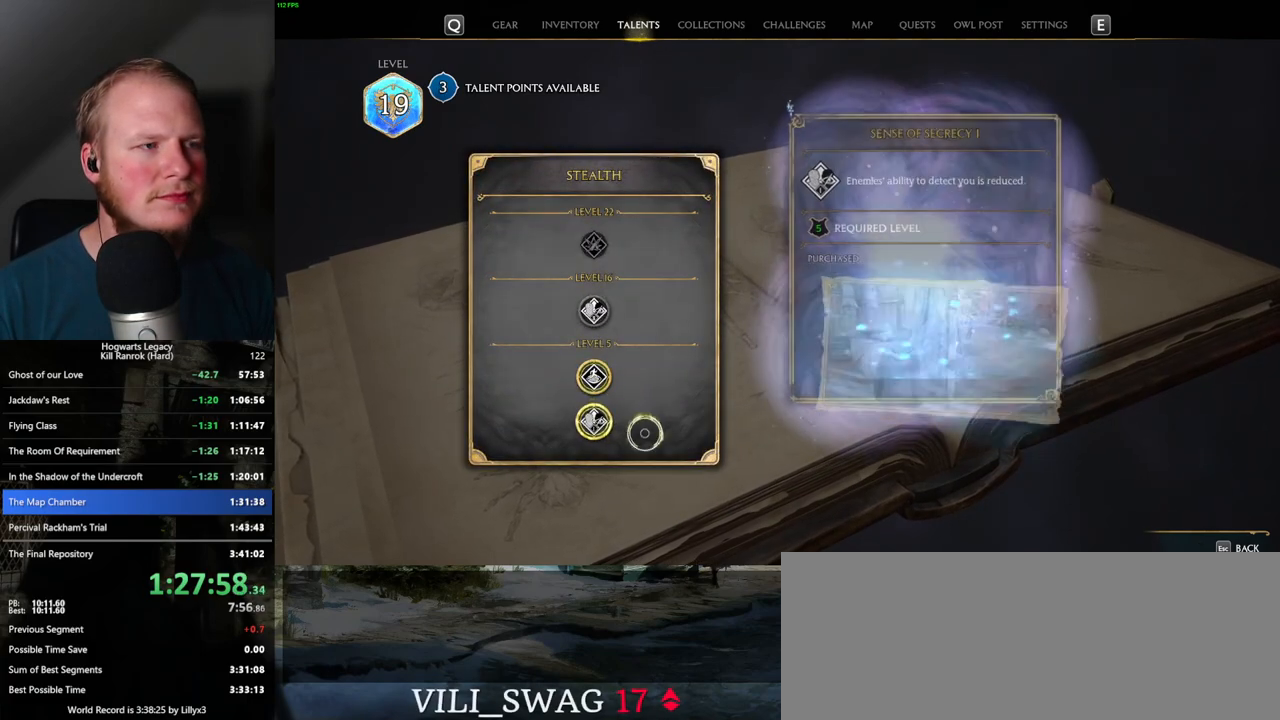
{"keys": [], "mouse": ["left"], "events": [[484, "mouse_left", "down"]]}
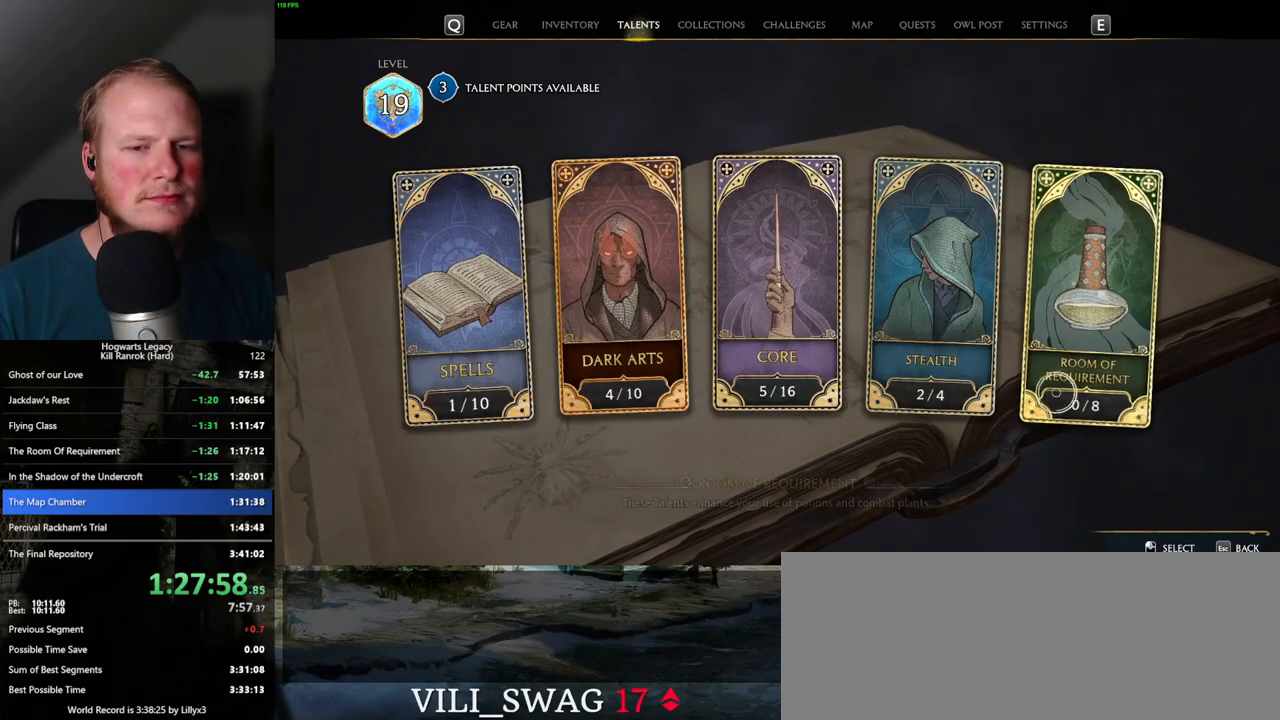
{"keys": [], "mouse": [], "events": [[67, "mouse_left", "up"]]}
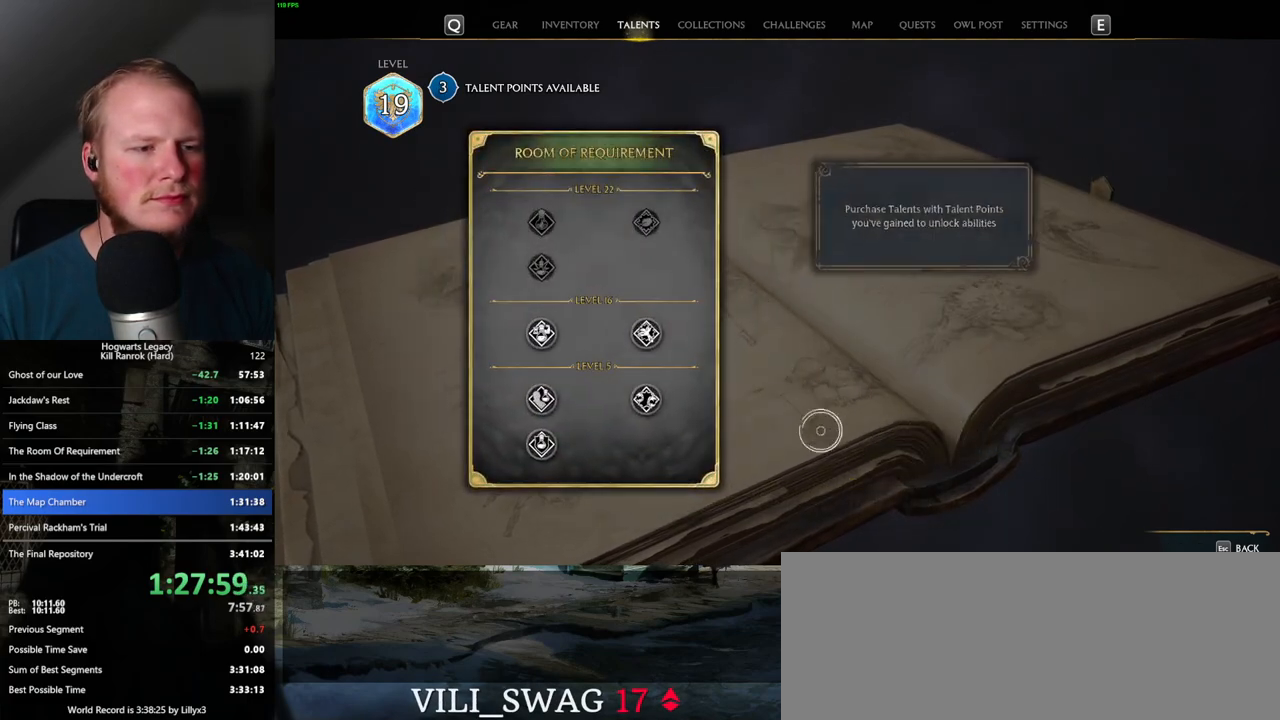
{"keys": [], "mouse": [], "events": []}
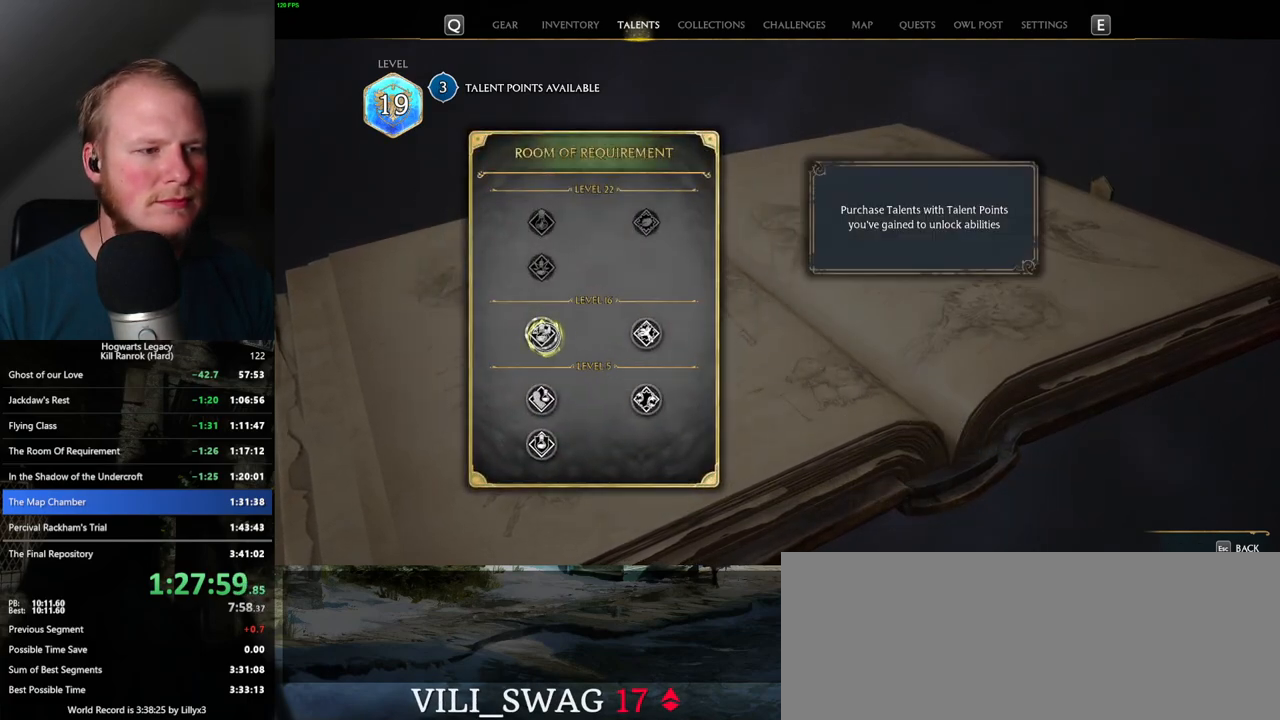
{"keys": [], "mouse": ["left"], "events": [[484, "mouse_left", "down"]]}
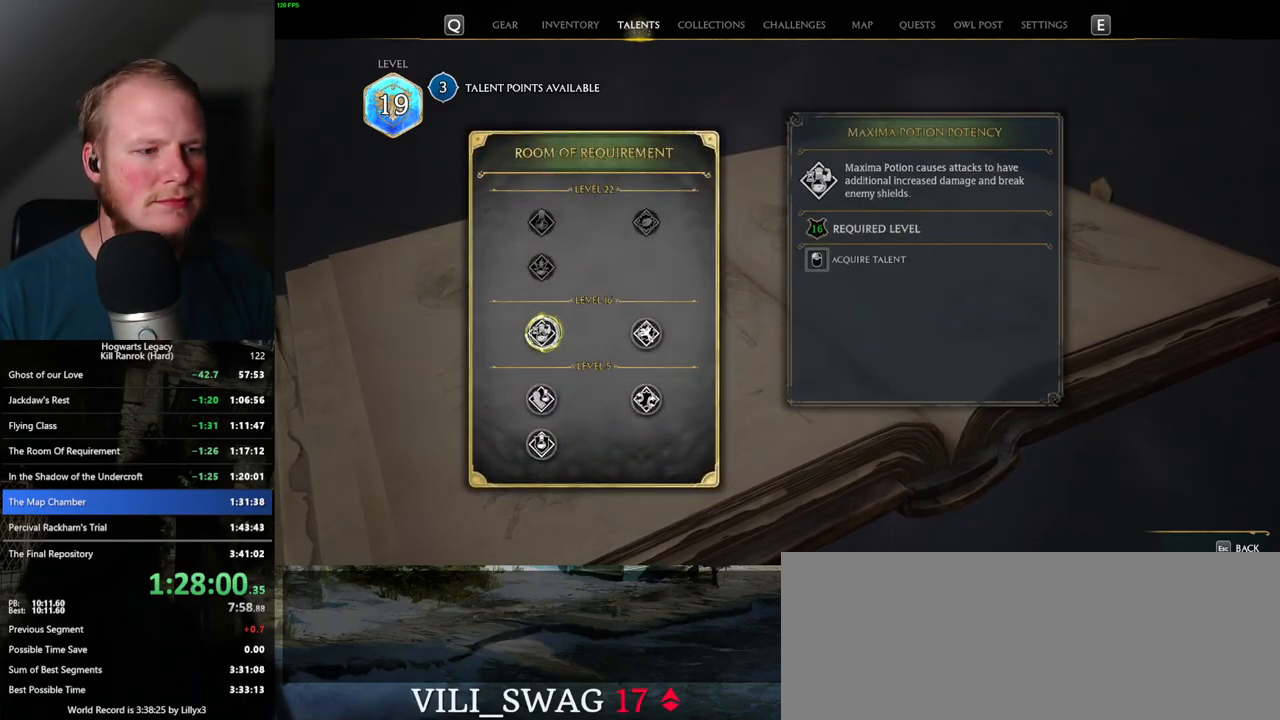
{"keys": [], "mouse": ["left"], "events": []}
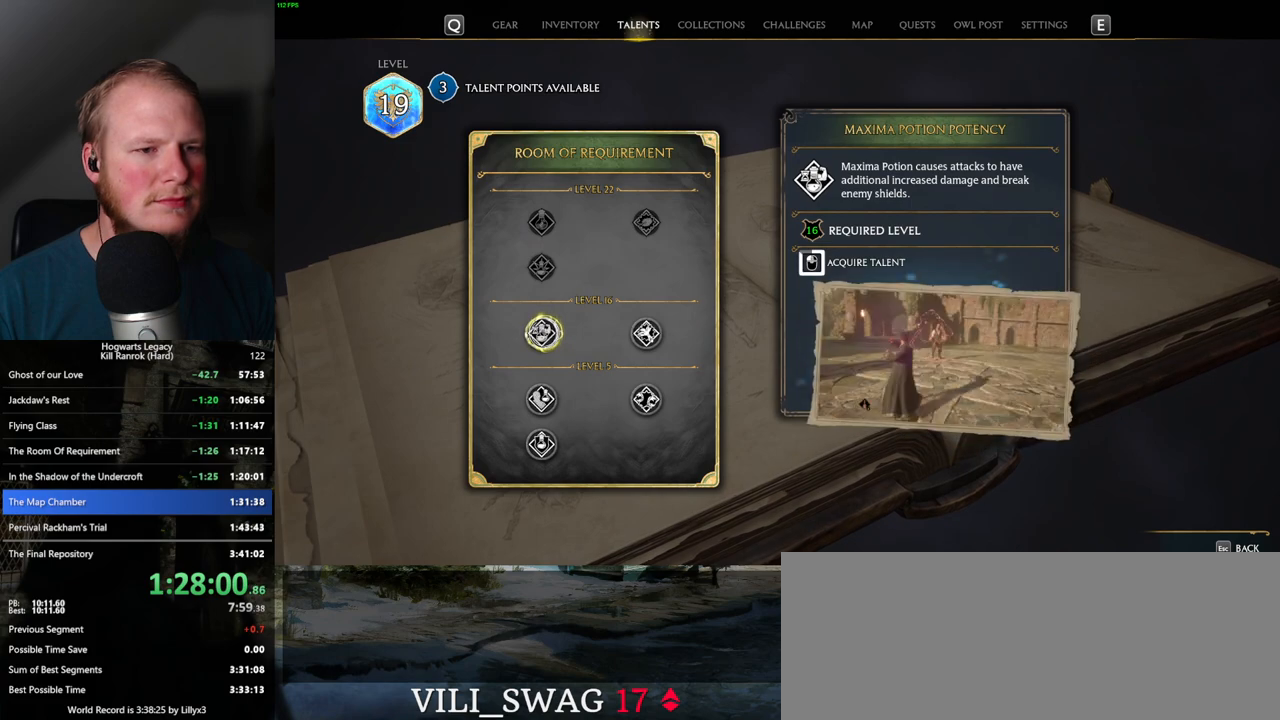
{"keys": [], "mouse": ["left"], "events": []}
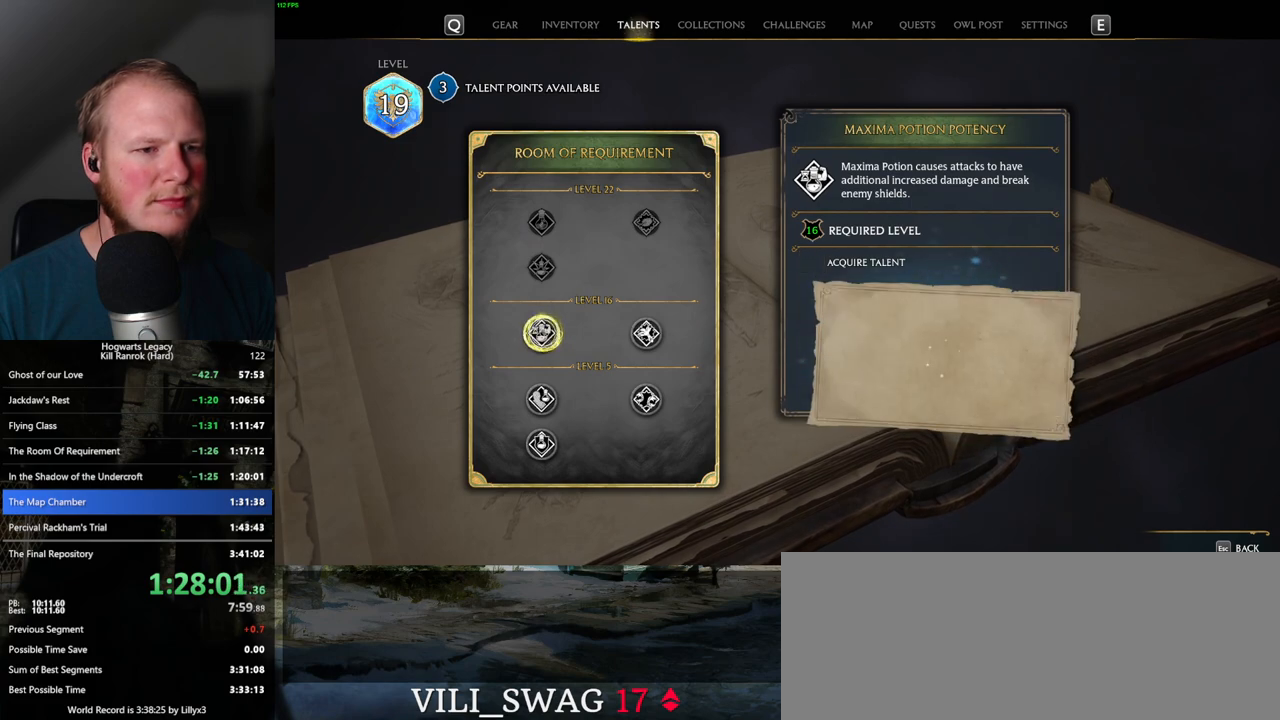
{"keys": [], "mouse": [], "events": [[150, "mouse_left", "up"]]}
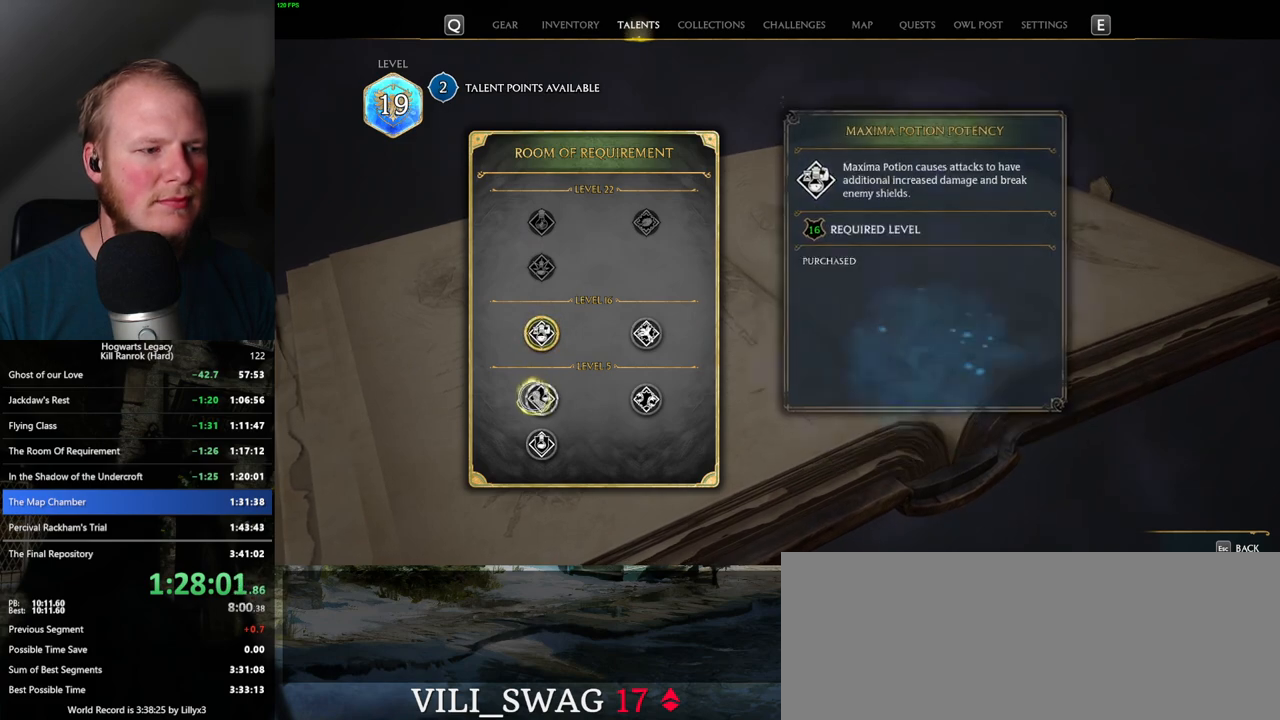
{"keys": [], "mouse": ["left"], "events": [[500, "mouse_left", "down"]]}
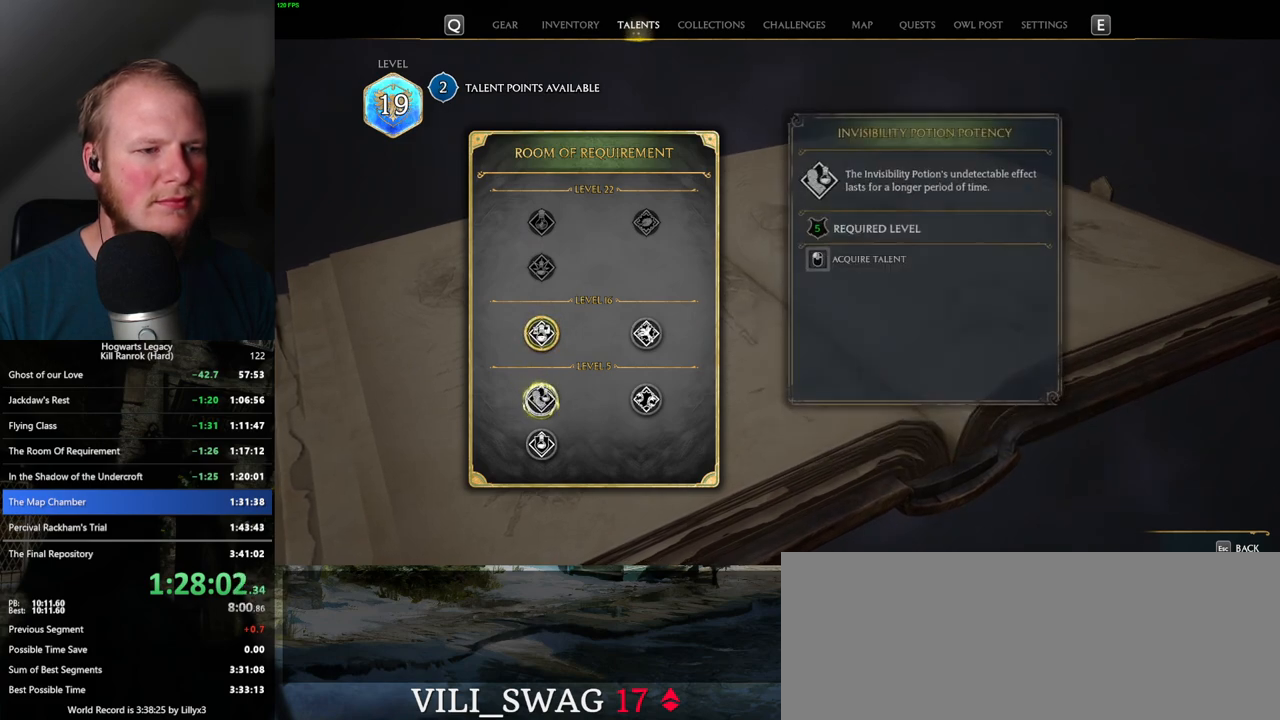
{"keys": [], "mouse": ["left"], "events": []}
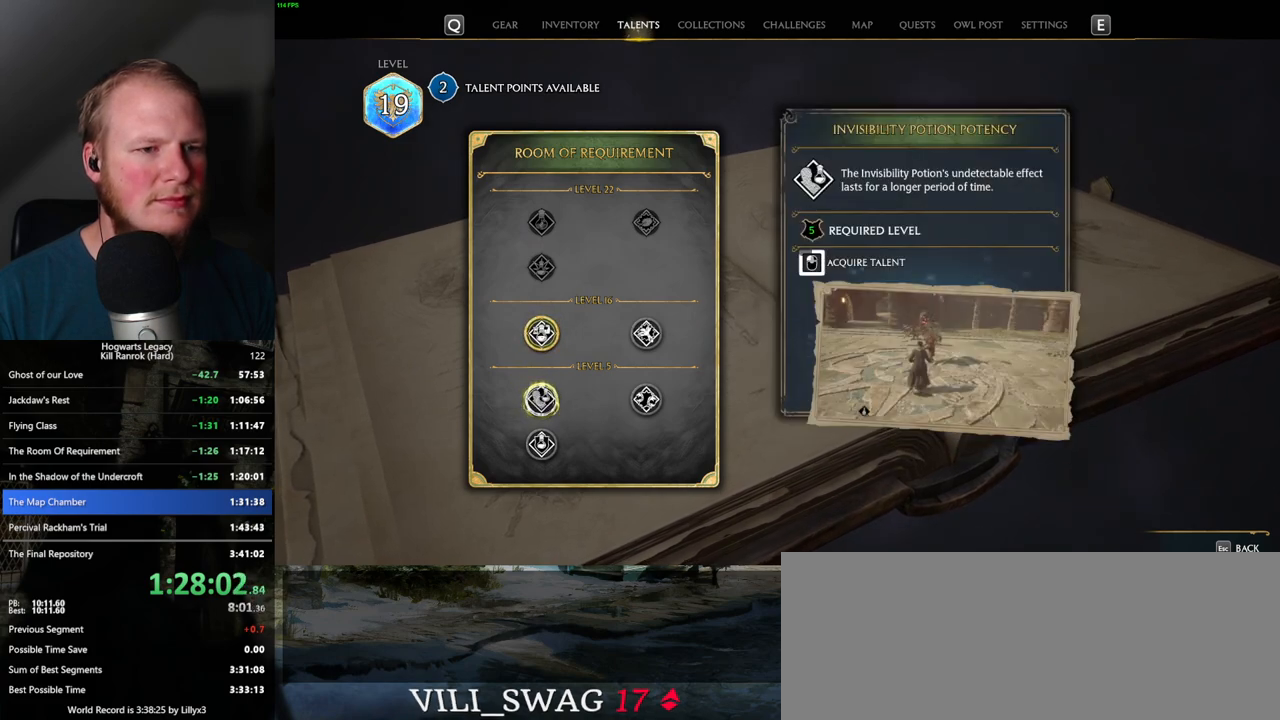
{"keys": [], "mouse": ["left"], "events": []}
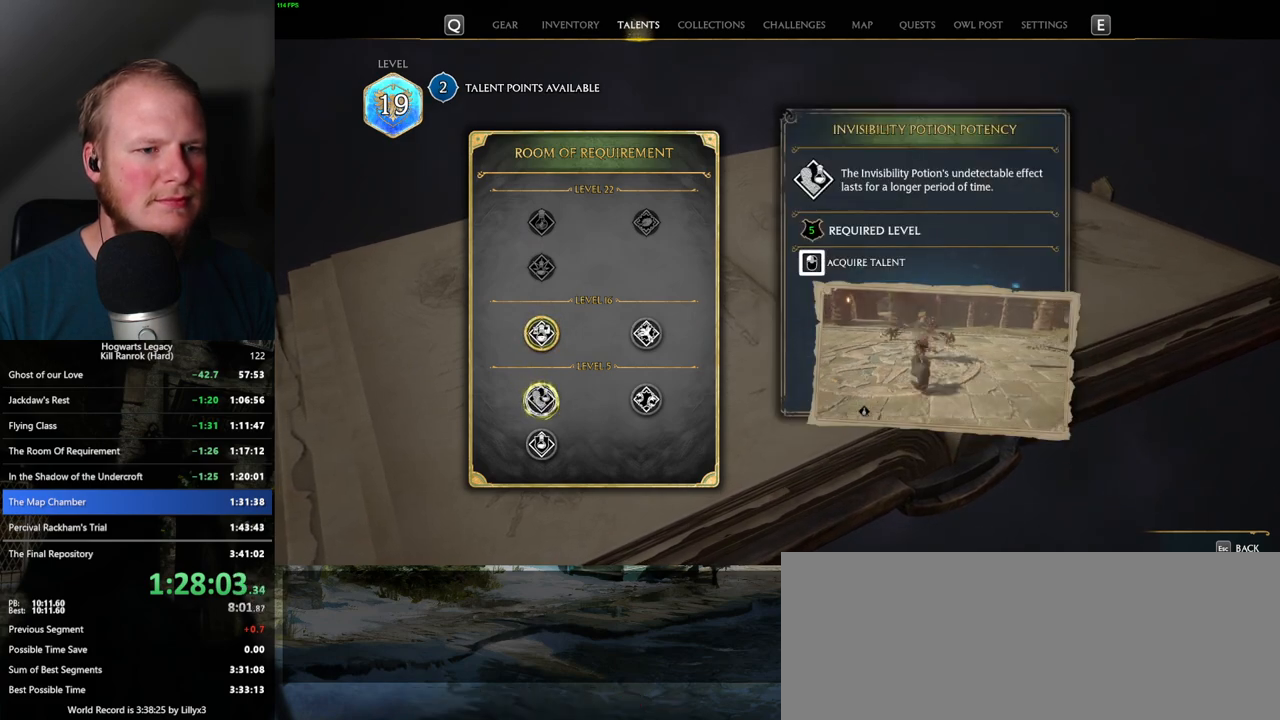
{"keys": [], "mouse": [], "events": [[184, "mouse_left", "up"]]}
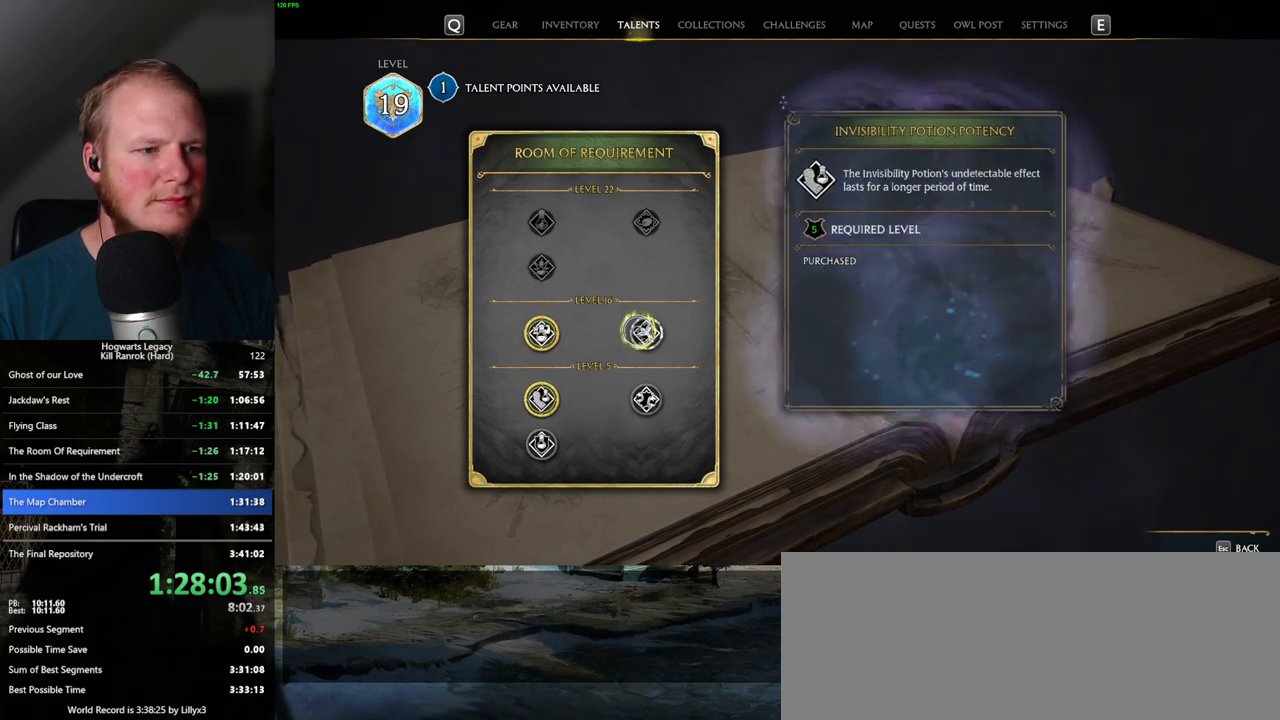
{"keys": [], "mouse": [], "events": []}
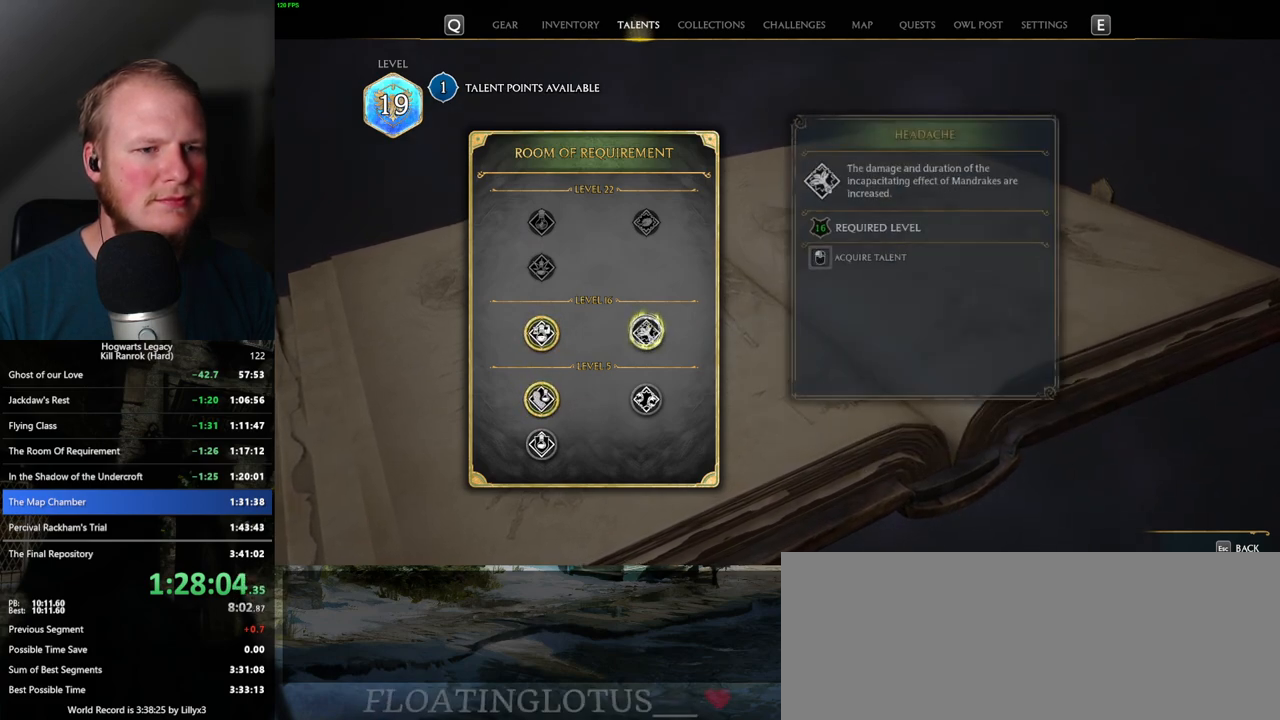
{"keys": [], "mouse": ["left"], "events": [[67, "mouse_left", "down"]]}
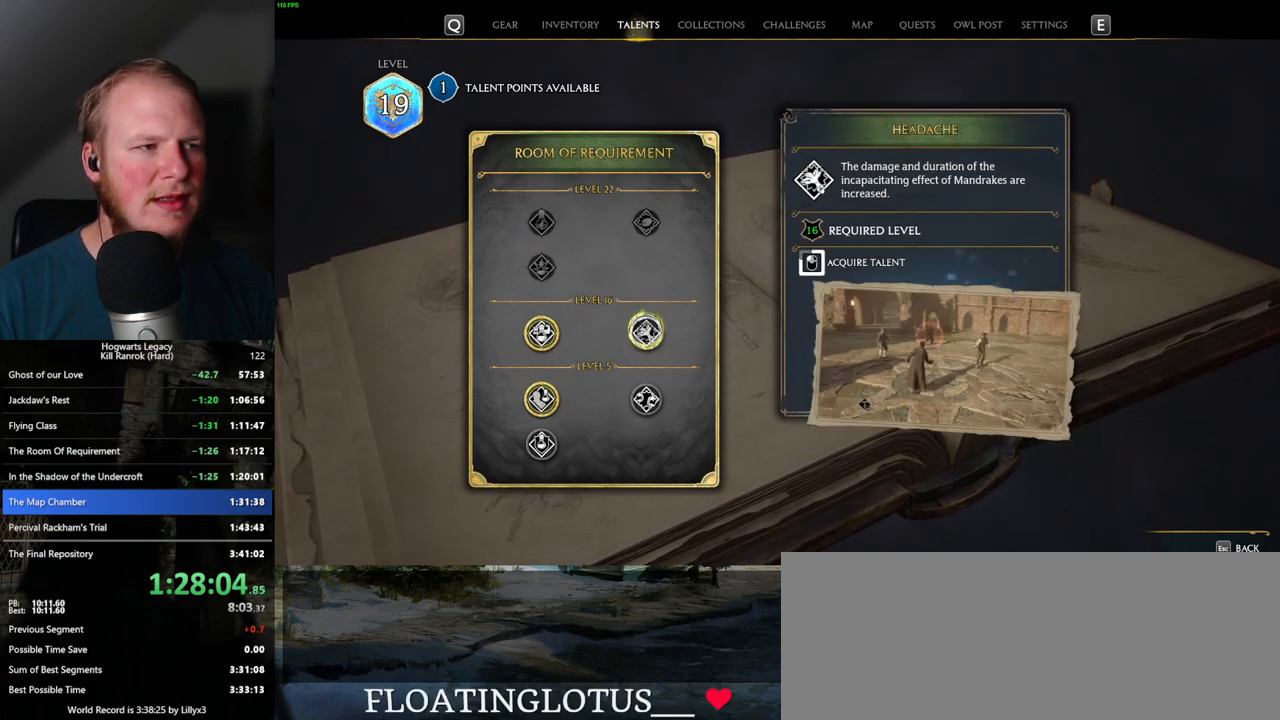
{"keys": [], "mouse": ["left"], "events": []}
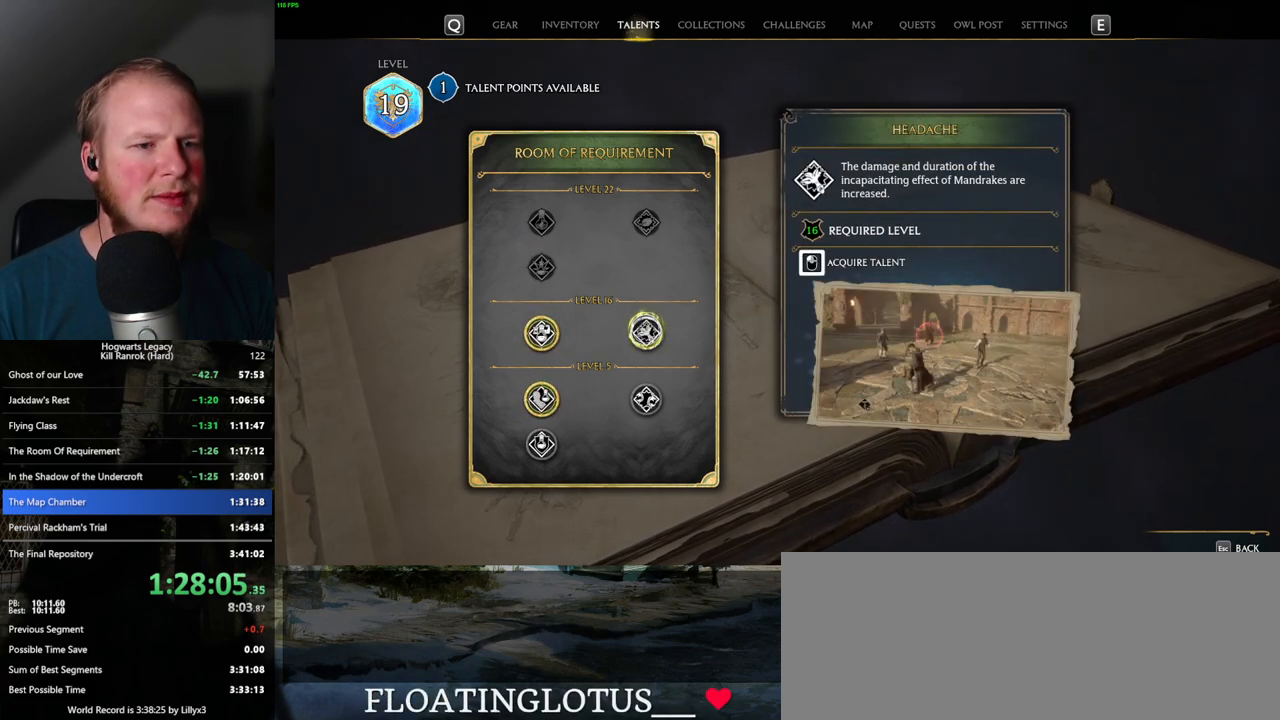
{"keys": [], "mouse": [], "events": [[317, "mouse_left", "up"]]}